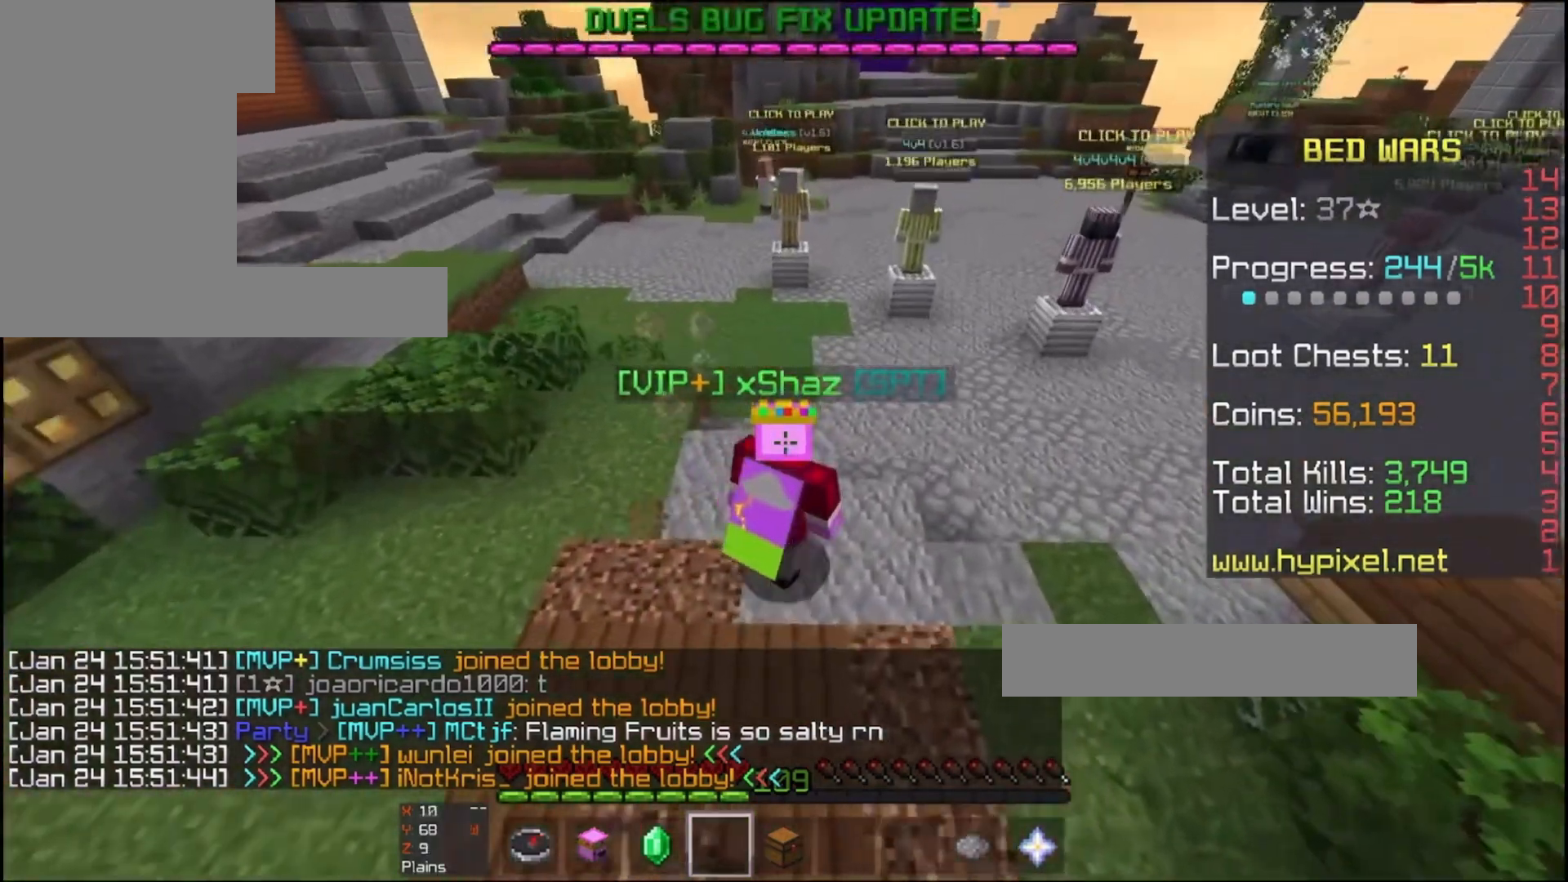
Gameplay with keyboard and mouse; each line is a JSON object with the keys and mouse buttons held at the frame after it. "events" lists presses ("down") and releases ("up") of "a", "d", "s", "space", "w", "mouse_left" and "mouse_right" between this image and that frame as [ms after this image, input, new state], when the widget could be followed in between. "mouse_left", "mouse_right" = the "left", "right" buttons of the "mouse" list. No other keys are recorded. Fast repeated clicks can show as one long hold. Mouse movement is not recorded.
{"keys": ["w"], "mouse": [], "events": [[167, "s", "down"], [233, "a", "down"], [400, "s", "up"], [433, "a", "up"], [433, "d", "up"], [433, "space", "up"]]}
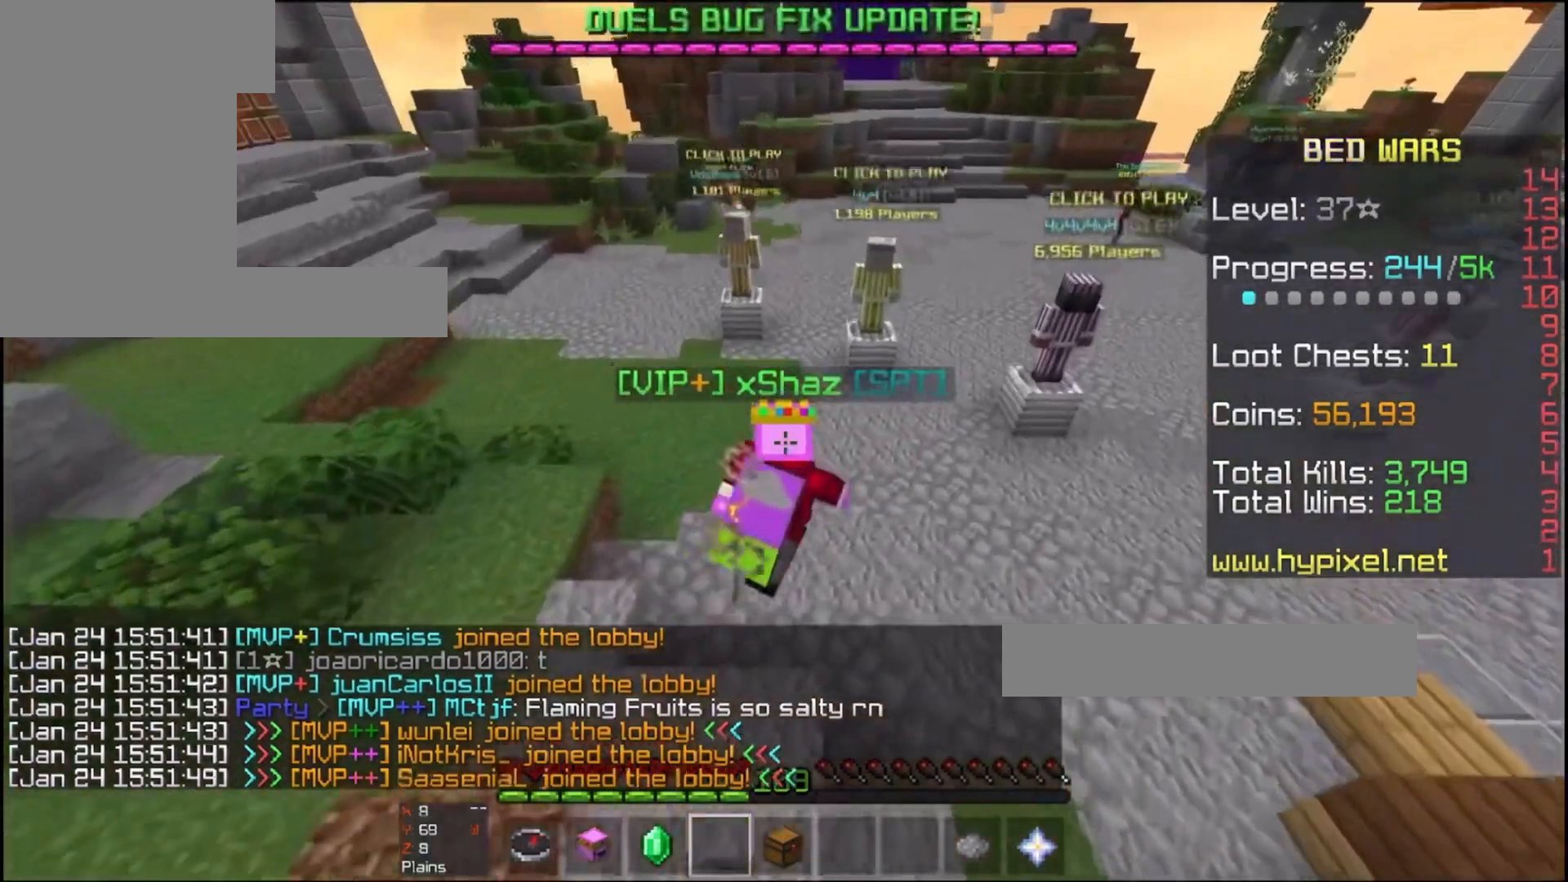
{"keys": [], "mouse": [], "events": [[67, "space", "down"], [367, "space", "up"], [367, "w", "up"]]}
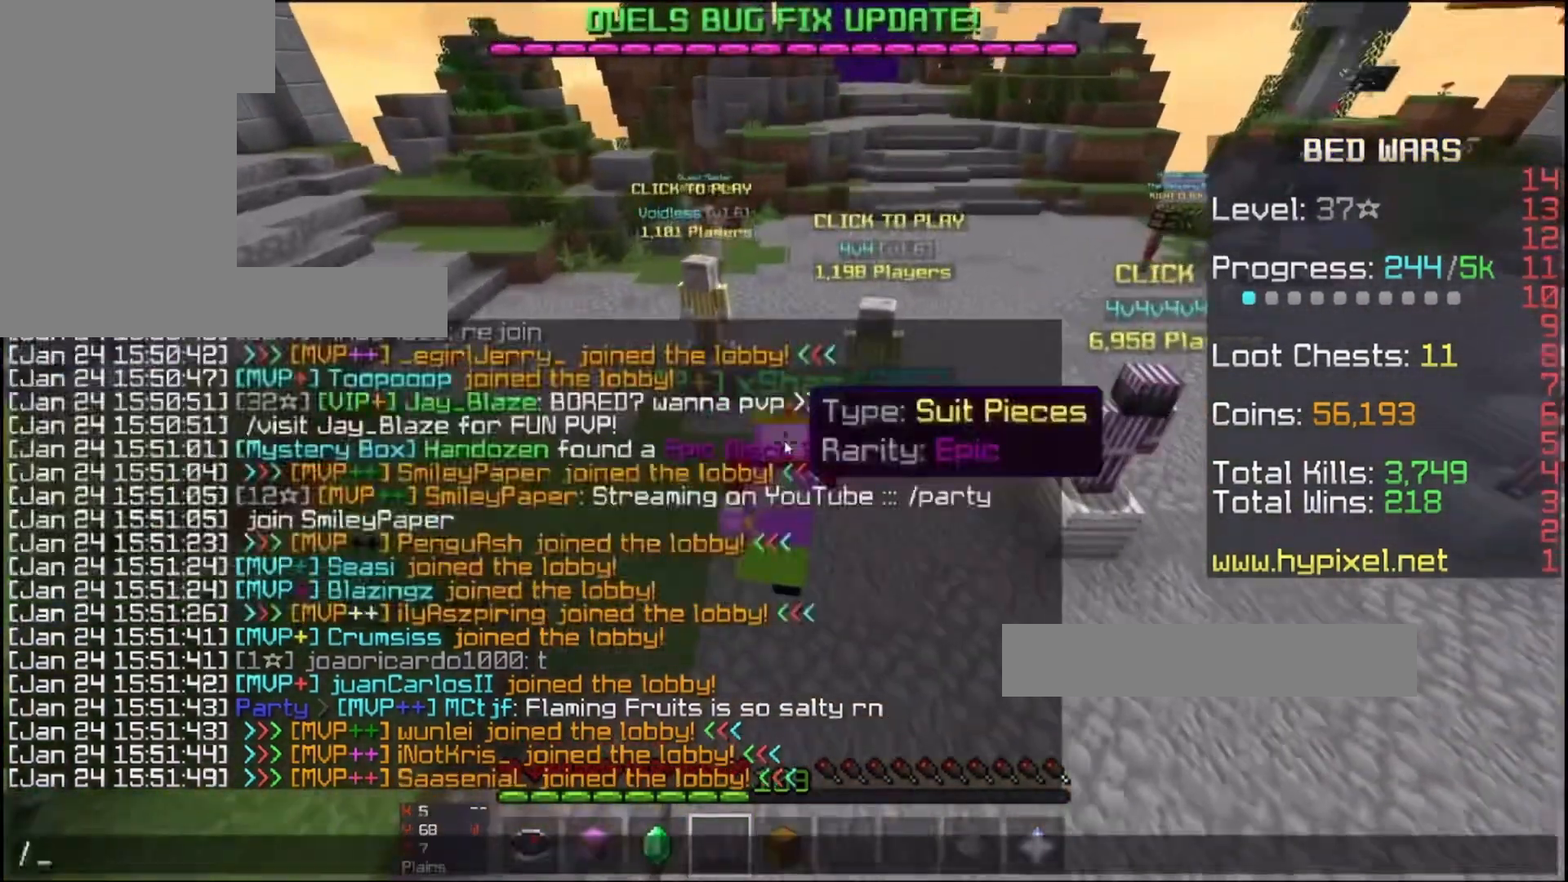
{"keys": [], "mouse": [], "events": []}
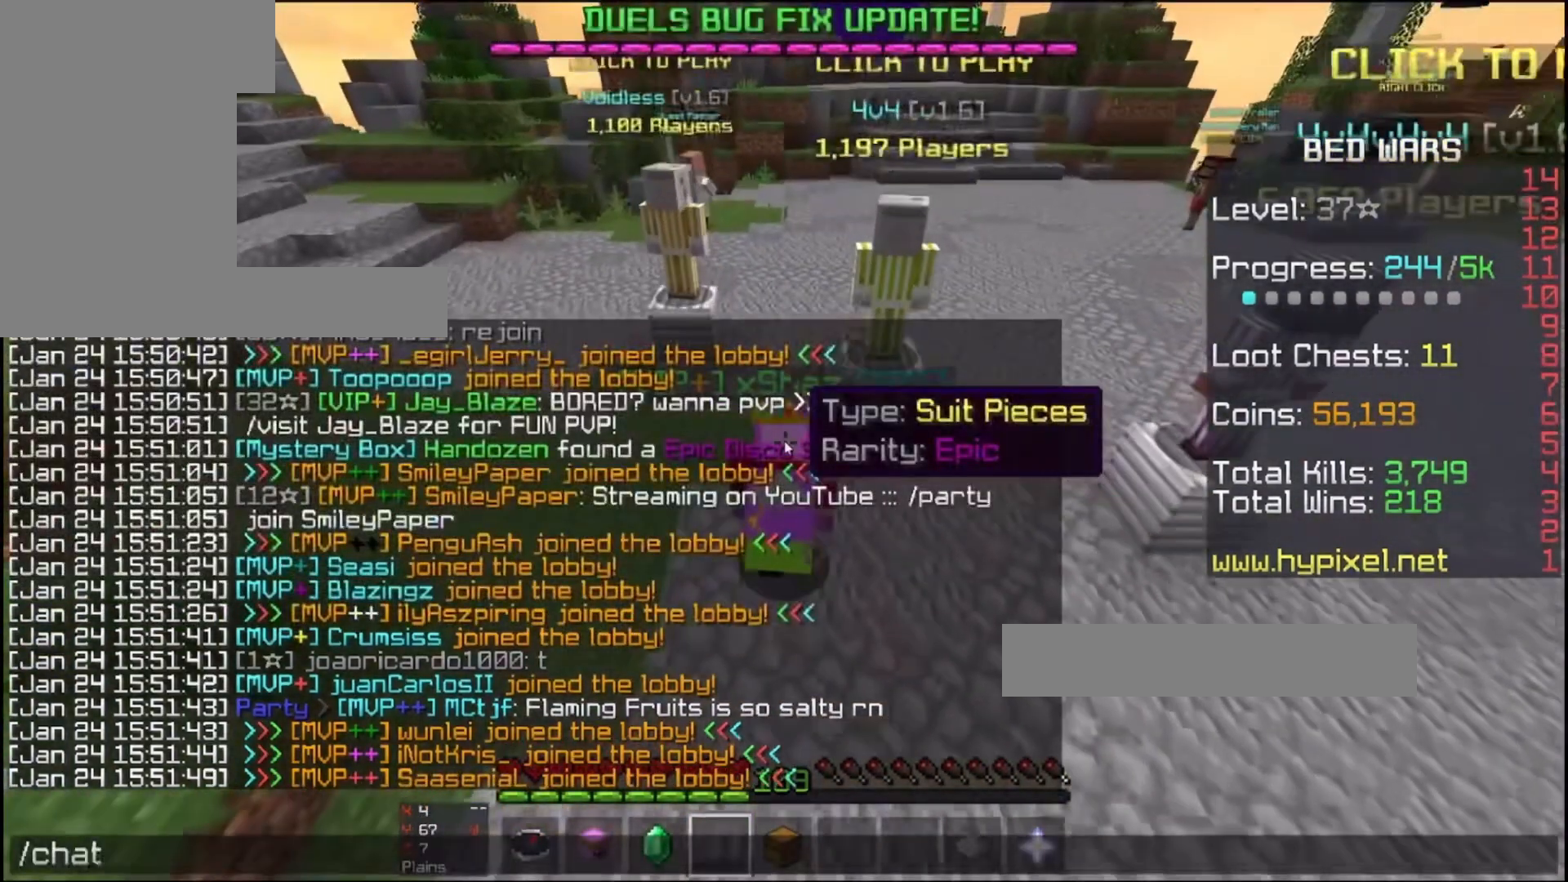
{"keys": [], "mouse": [], "events": []}
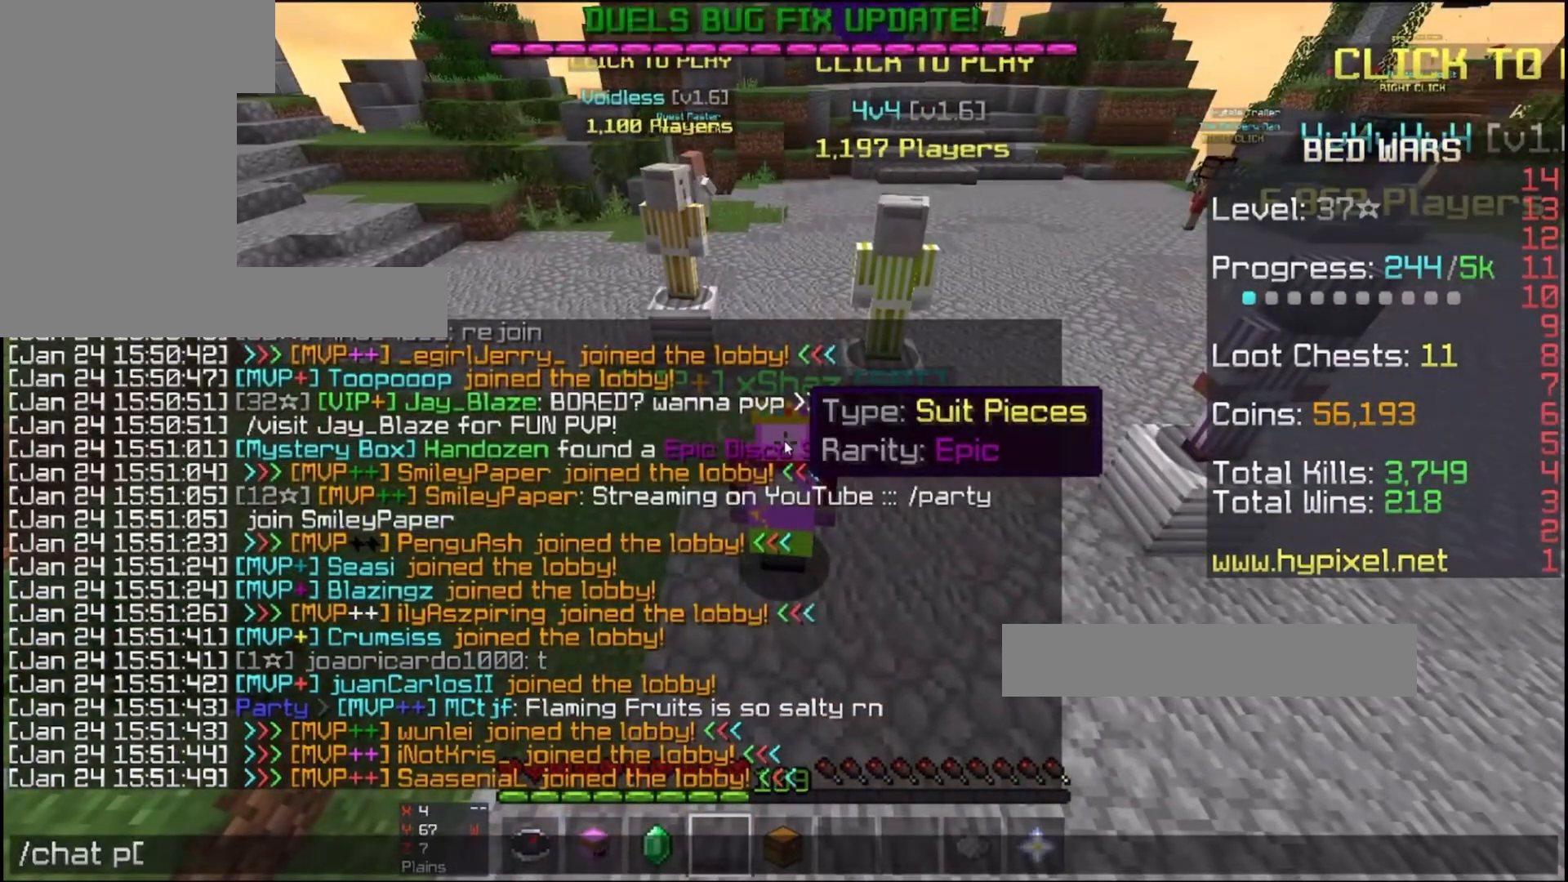
{"keys": ["space", "w"], "mouse": [], "events": [[367, "w", "down"], [433, "space", "down"]]}
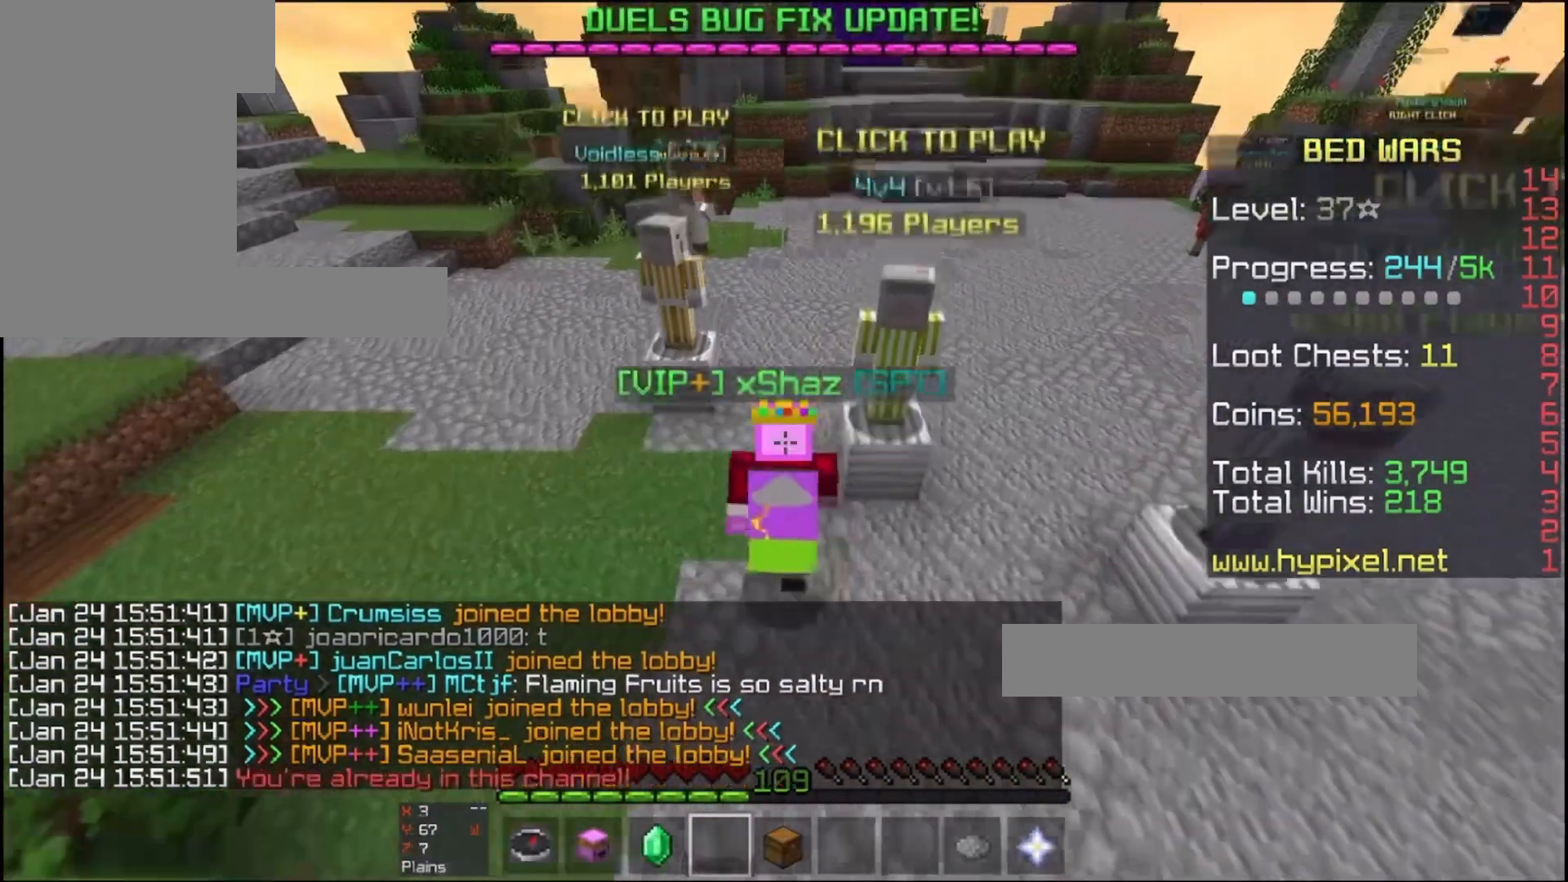
{"keys": [], "mouse": [], "events": [[67, "space", "up"], [67, "w", "up"]]}
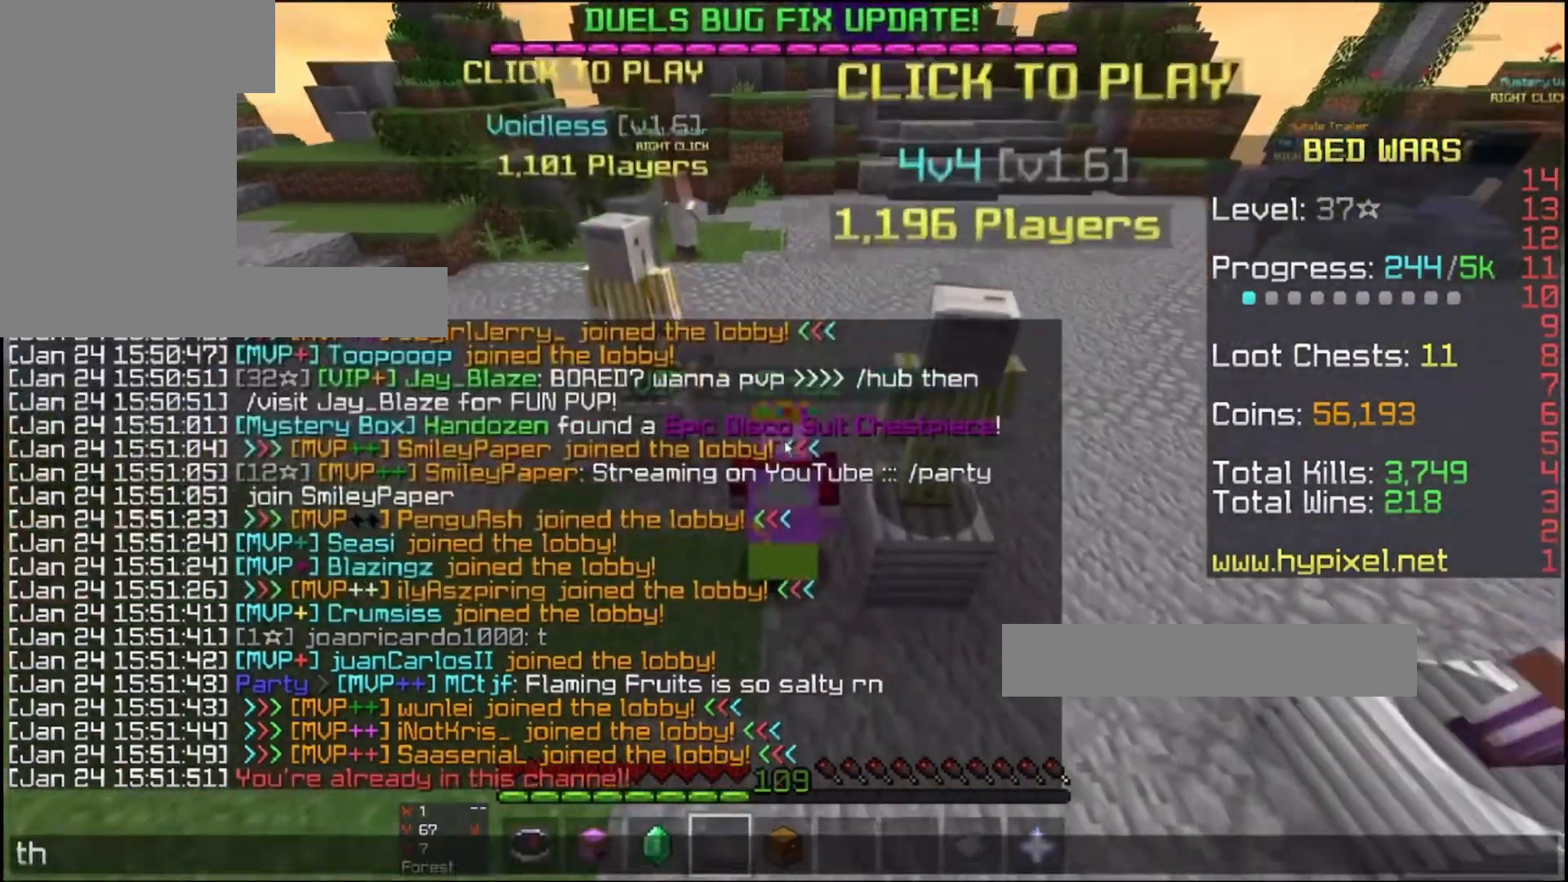
{"keys": [], "mouse": [], "events": []}
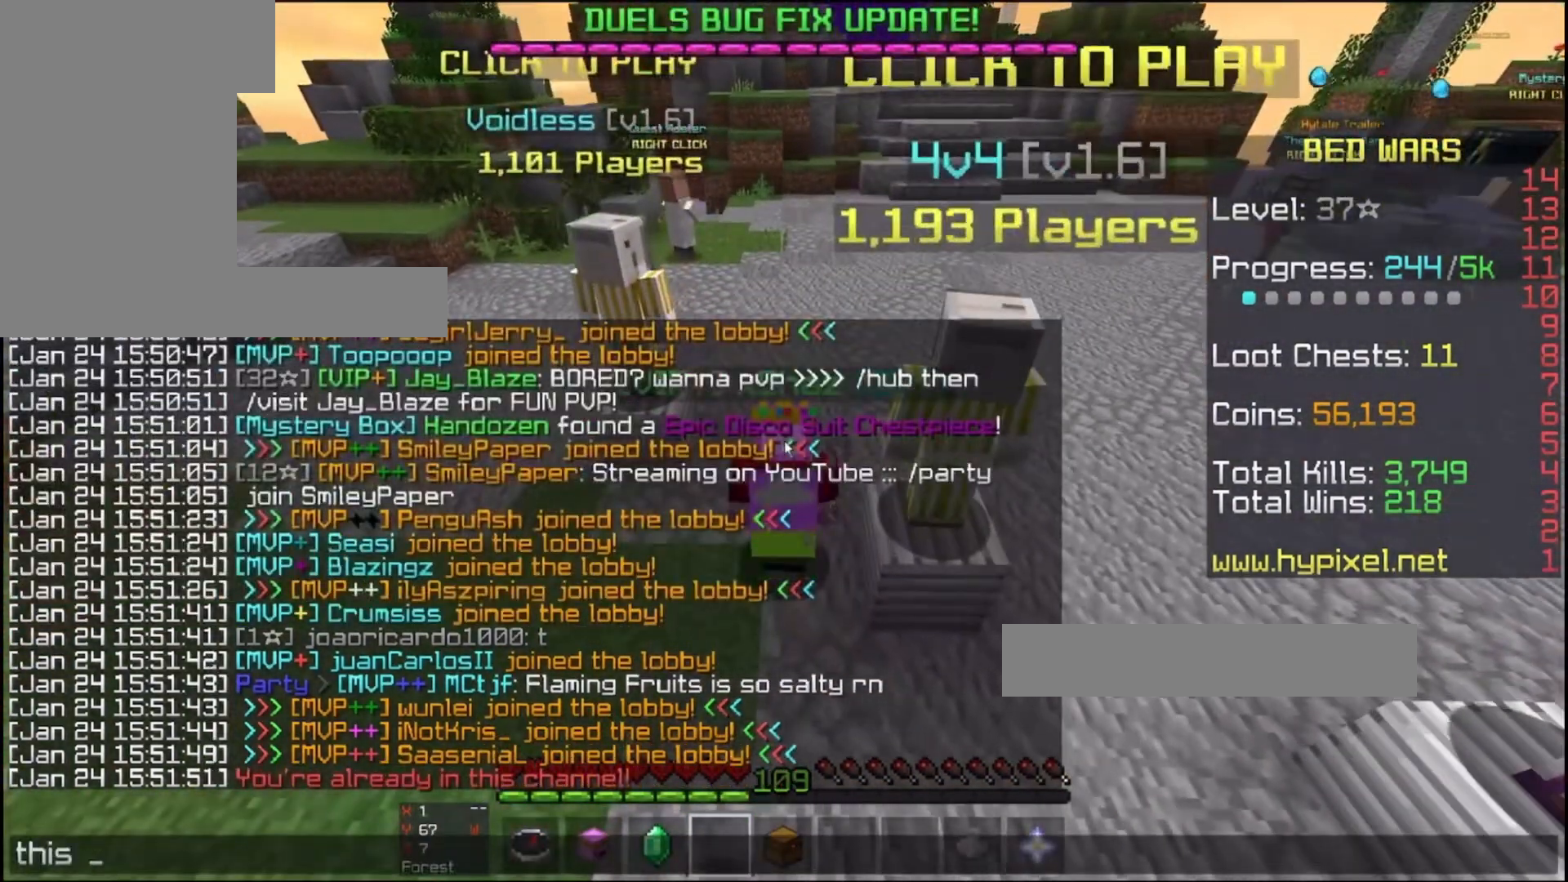
{"keys": [], "mouse": [], "events": []}
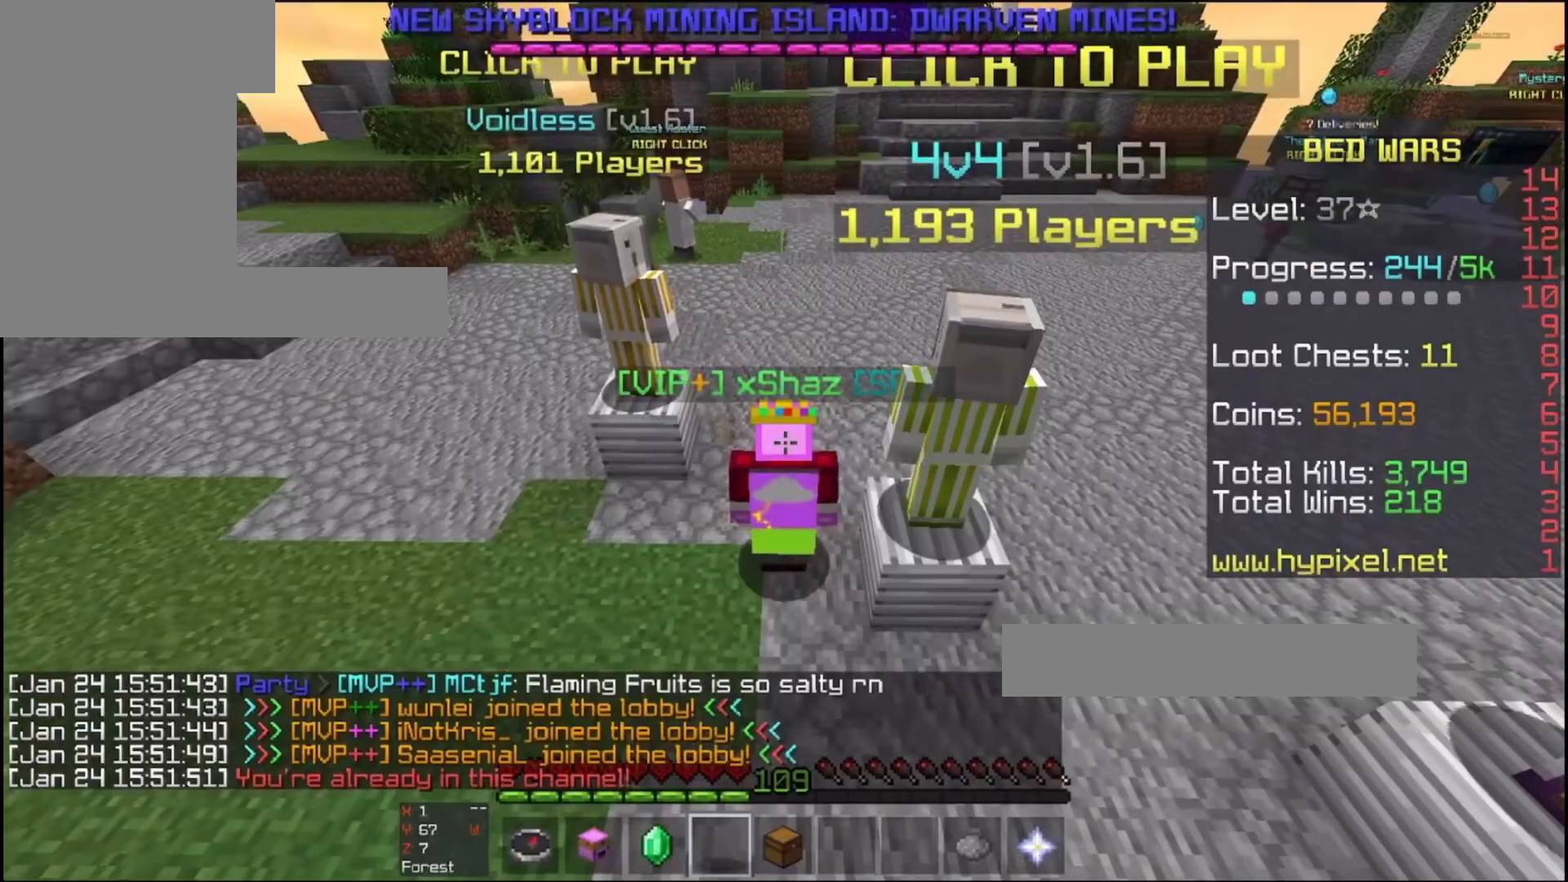
{"keys": ["d", "space", "w"], "mouse": [], "events": [[33, "w", "down"], [100, "space", "down"], [367, "d", "down"]]}